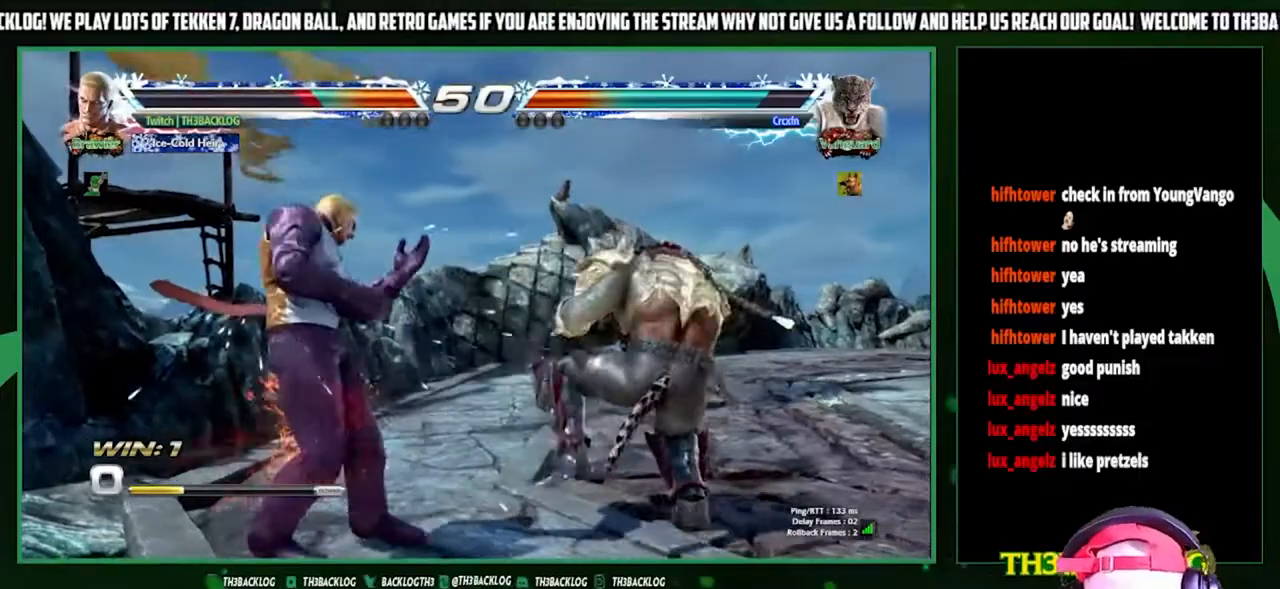
Gameplay with a controller (arcade stick); each line is a JSON object with the inputs held at the frame after it. "events" lists button and stick changes between this image and that frame as [ms after this image, input, new state], when the widget could be followed in between. Not read: L3 R3.
{"buttons": ["CIRCLE"], "left_stick": "right", "events": [[33, "left_stick", "center"], [167, "SQUARE", "down"], [167, "TRIANGLE", "down"], [200, "SQUARE", "up"], [233, "TRIANGLE", "up"], [333, "CIRCLE", "down"], [333, "left_stick", "right"], [400, "CIRCLE", "up"], [433, "CIRCLE", "down"]]}
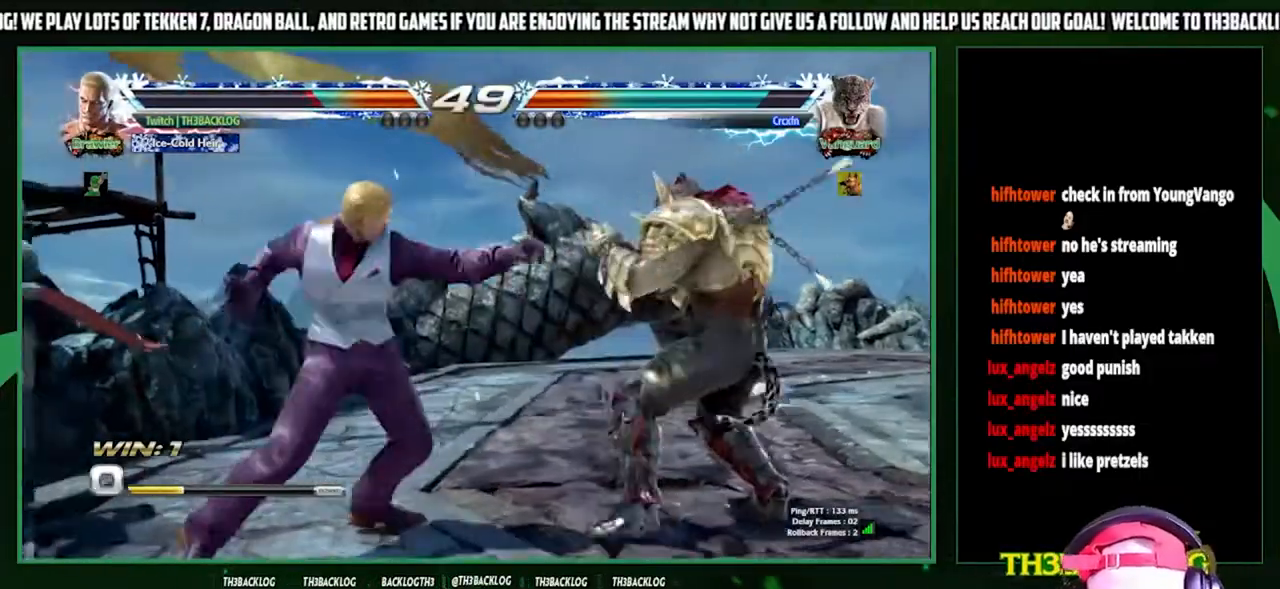
{"buttons": [], "left_stick": "left", "events": [[33, "CIRCLE", "up"], [33, "left_stick", "center"], [200, "left_stick", "left"], [233, "CIRCLE", "down"], [267, "left_stick", "center"], [300, "CIRCLE", "up"], [400, "left_stick", "left"]]}
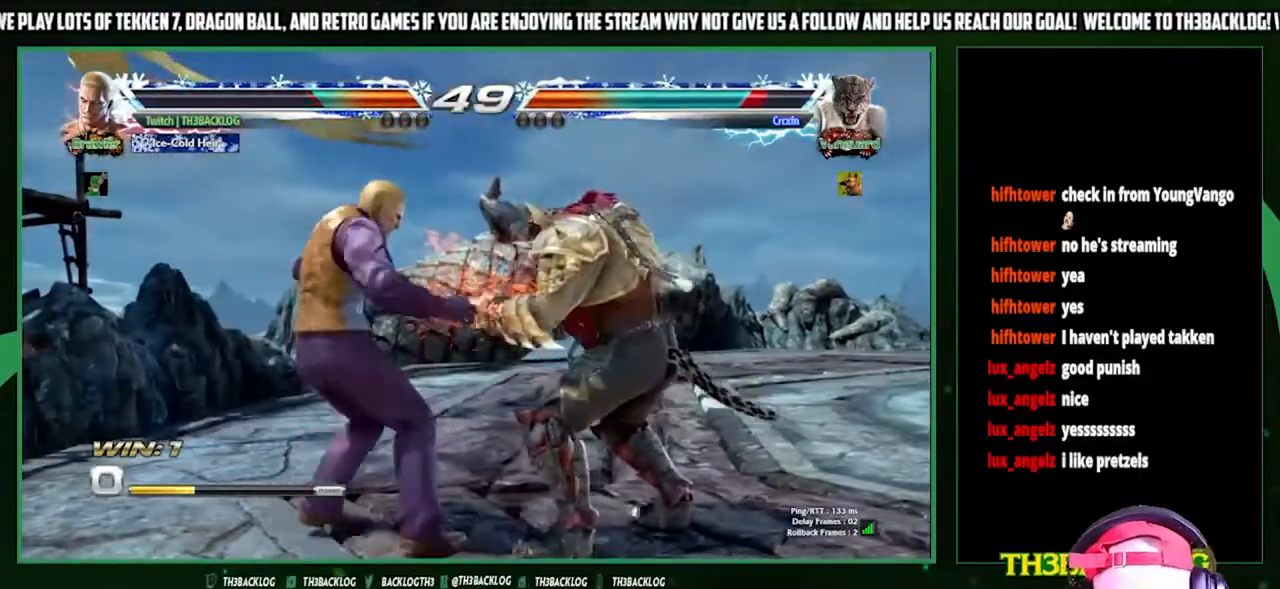
{"buttons": [], "left_stick": "center", "events": [[33, "left_stick", "center"], [100, "left_stick", "down"], [167, "CIRCLE", "down"], [167, "left_stick", "down-left"], [233, "CIRCLE", "up"], [300, "left_stick", "right"], [367, "CROSS", "down"], [400, "CROSS", "up"], [467, "left_stick", "center"]]}
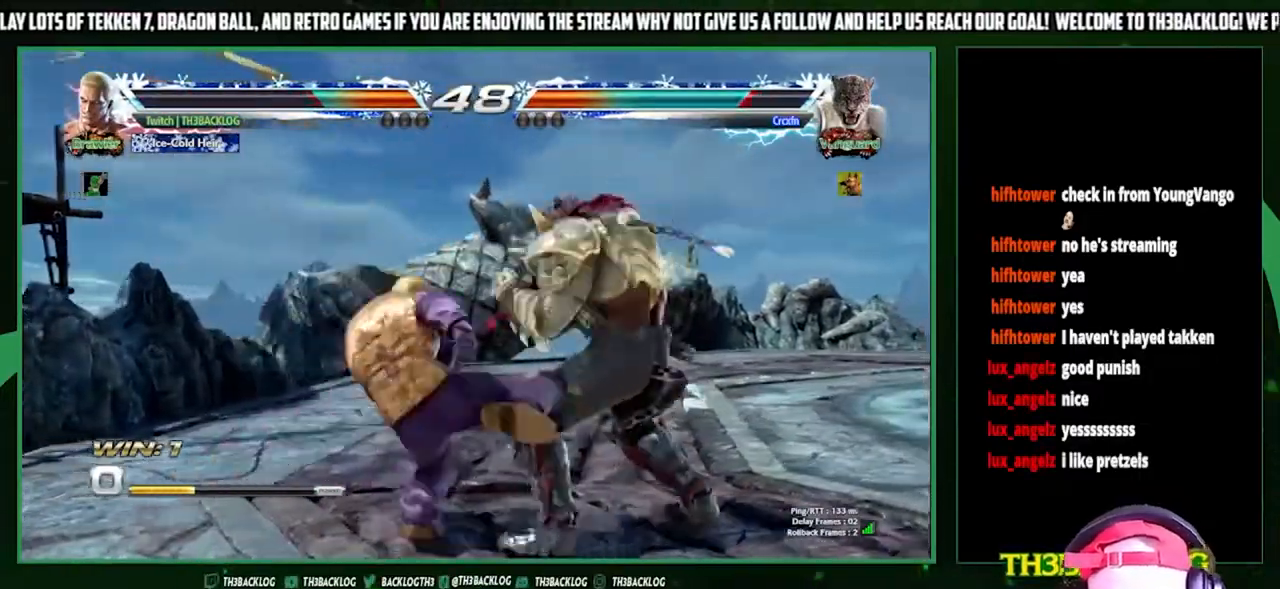
{"buttons": [], "left_stick": "center", "events": []}
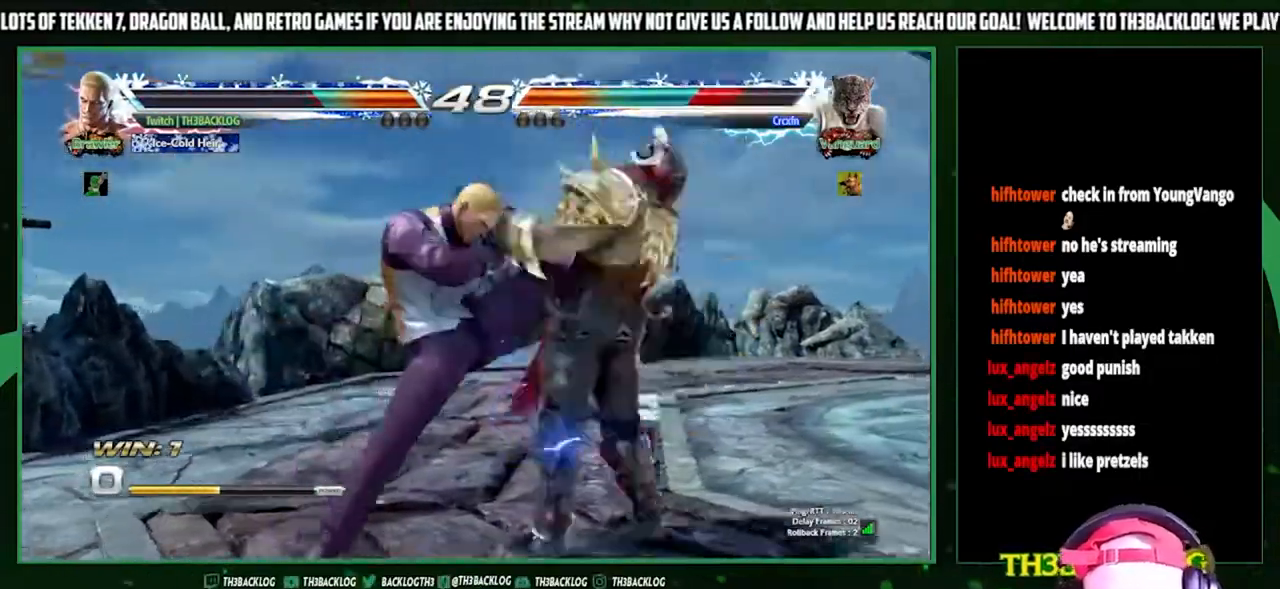
{"buttons": ["SQUARE"], "left_stick": "right", "events": [[267, "left_stick", "down"], [300, "CIRCLE", "down"], [367, "CIRCLE", "up"], [433, "left_stick", "right"], [467, "SQUARE", "down"]]}
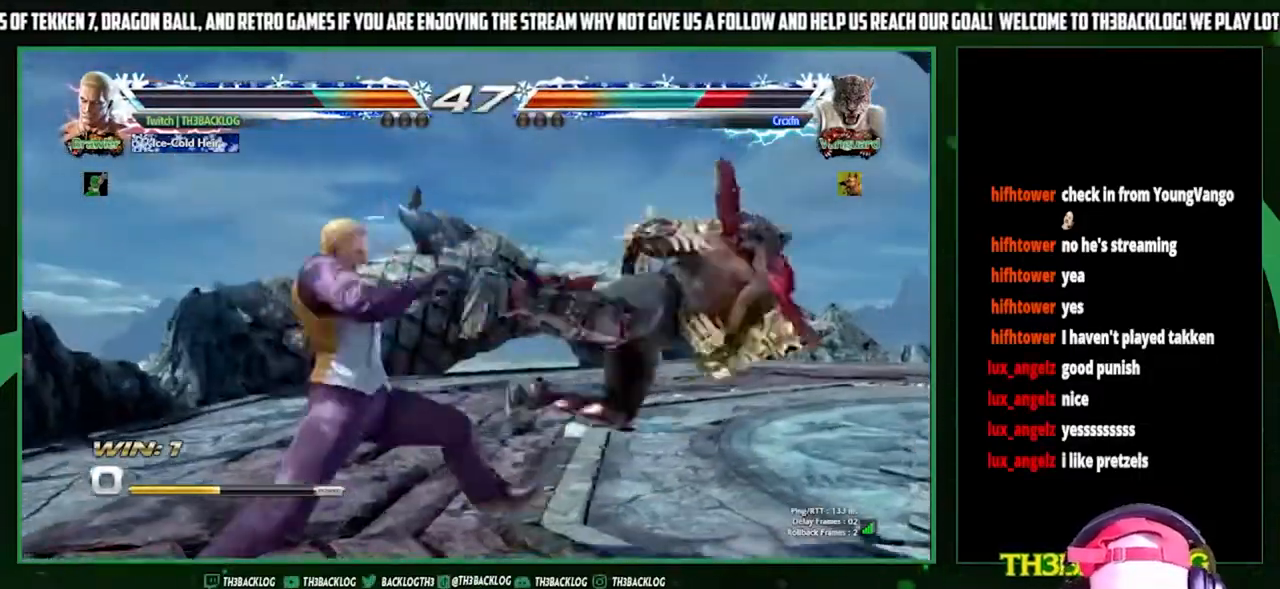
{"buttons": [], "left_stick": "left", "events": [[67, "SQUARE", "up"], [100, "left_stick", "center"], [233, "left_stick", "right"], [400, "left_stick", "down"], [467, "left_stick", "left"]]}
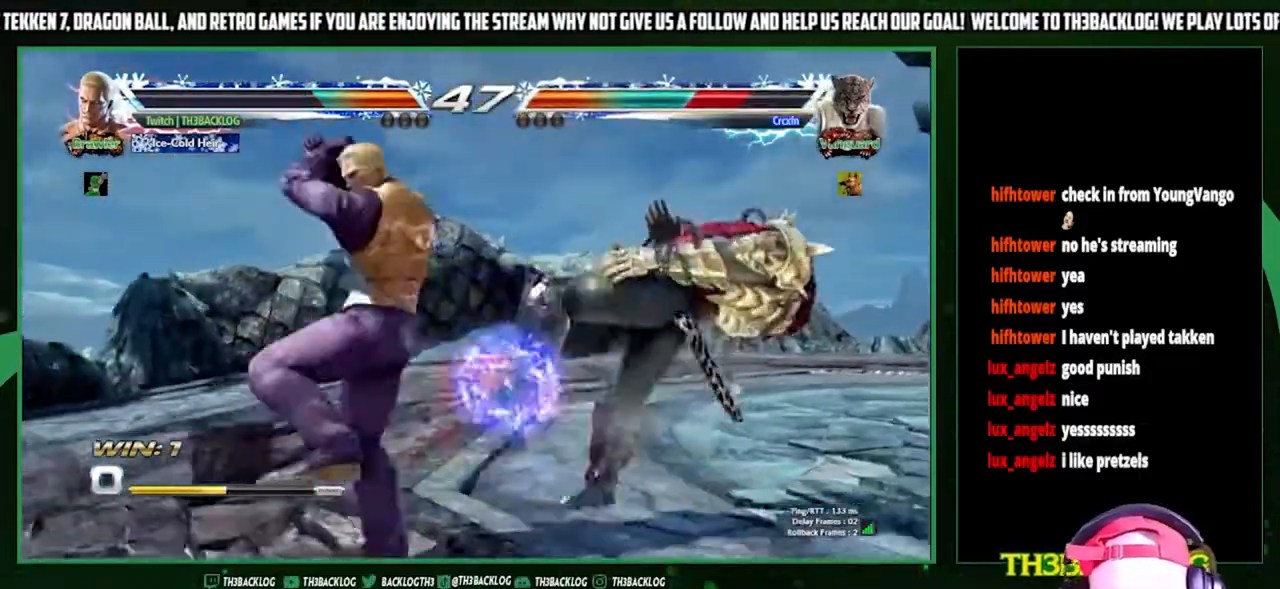
{"buttons": [], "left_stick": "center", "events": [[33, "CROSS", "down"], [67, "left_stick", "center"], [200, "CROSS", "up"]]}
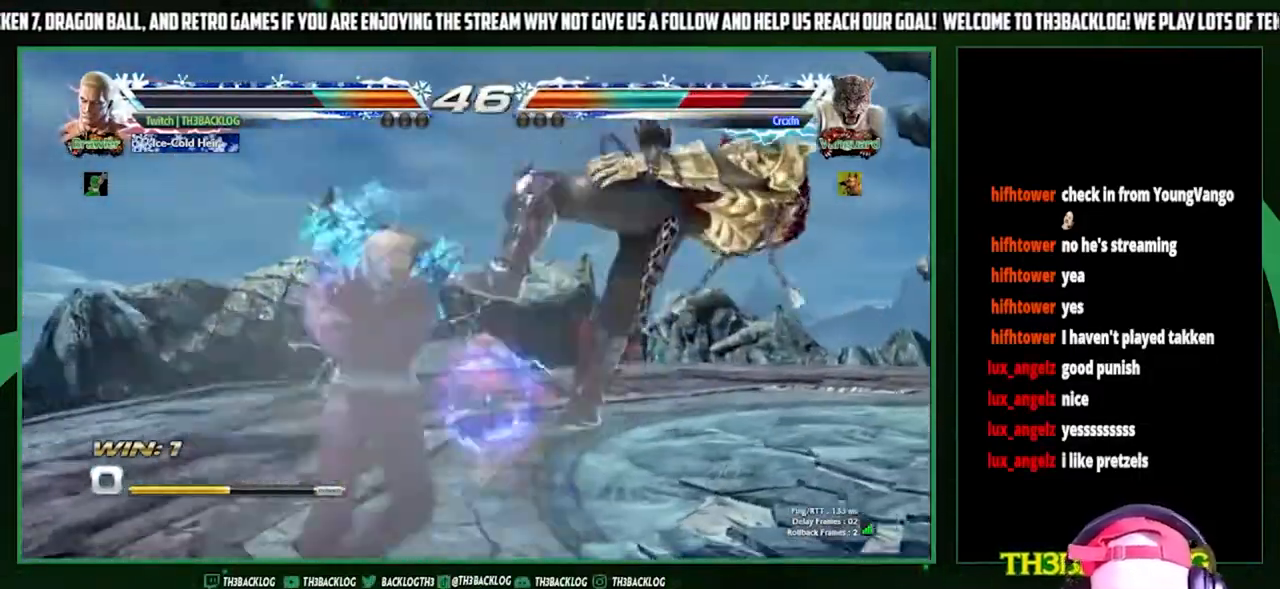
{"buttons": [], "left_stick": "center", "events": [[300, "SQUARE", "down"], [333, "SQUARE", "up"]]}
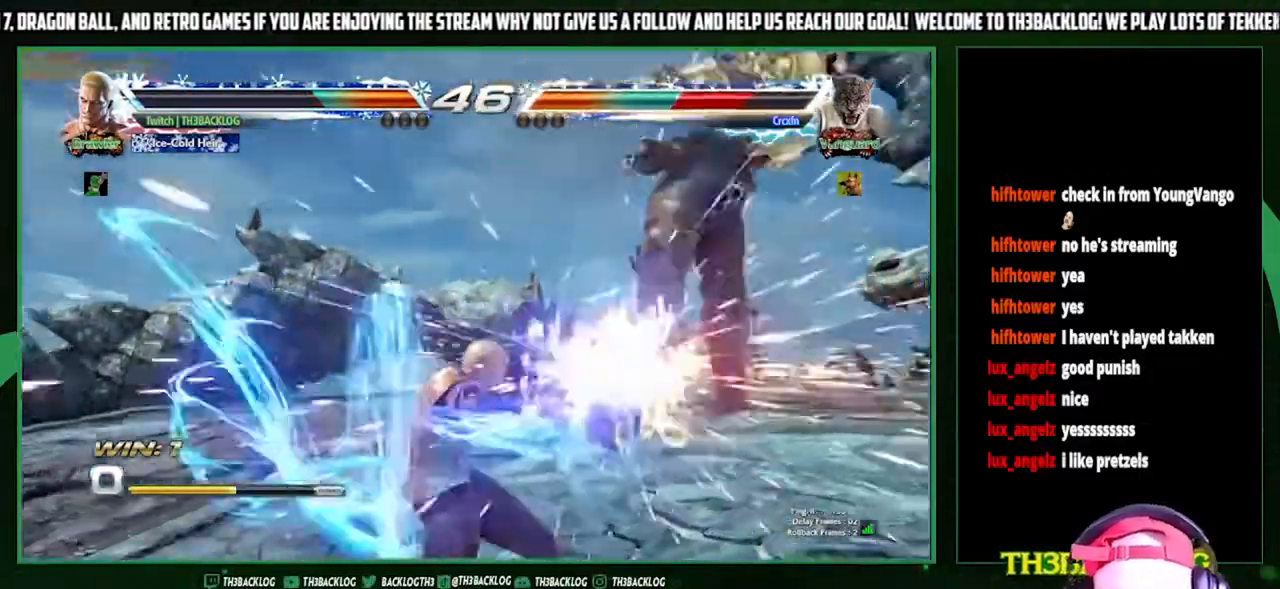
{"buttons": [], "left_stick": "down-right", "events": [[400, "left_stick", "down-left"], [500, "left_stick", "down-right"]]}
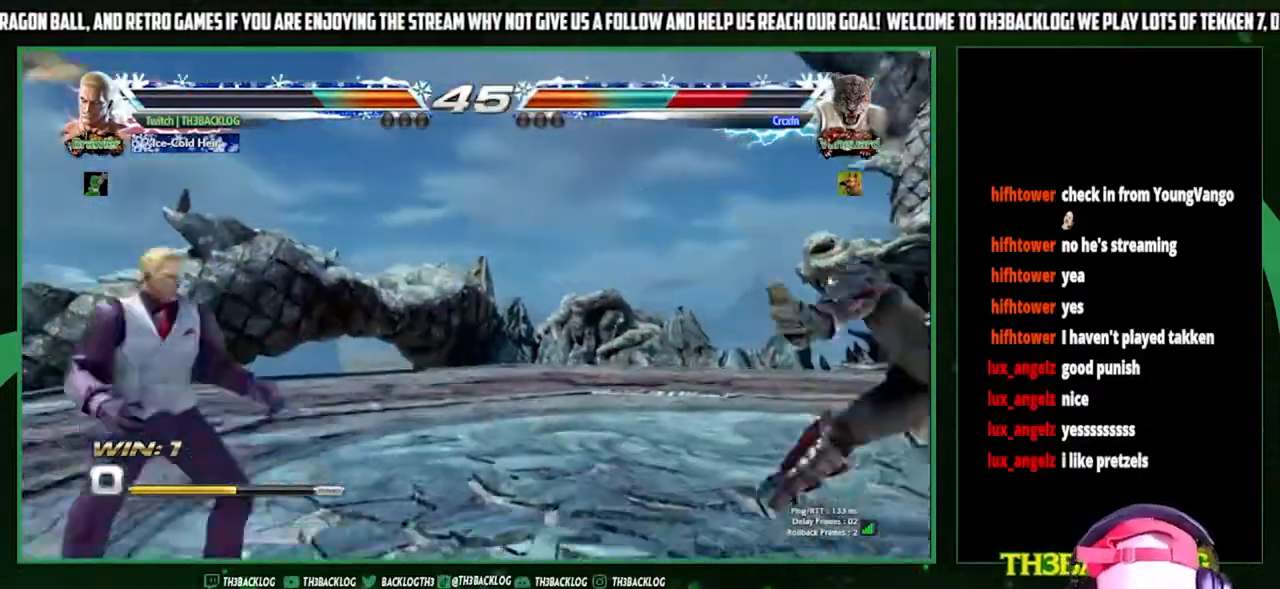
{"buttons": [], "left_stick": "center", "events": [[67, "SQUARE", "down"], [100, "left_stick", "up-right"], [167, "SQUARE", "up"], [167, "left_stick", "center"]]}
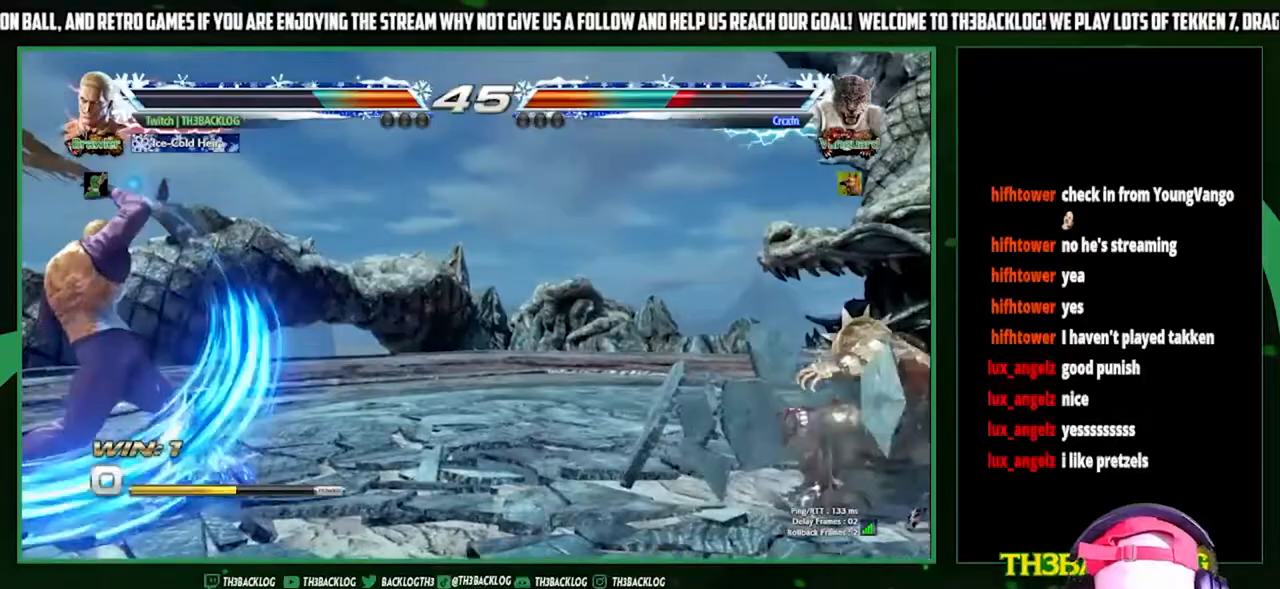
{"buttons": [], "left_stick": "right", "events": [[300, "left_stick", "right"], [400, "left_stick", "center"], [467, "left_stick", "right"]]}
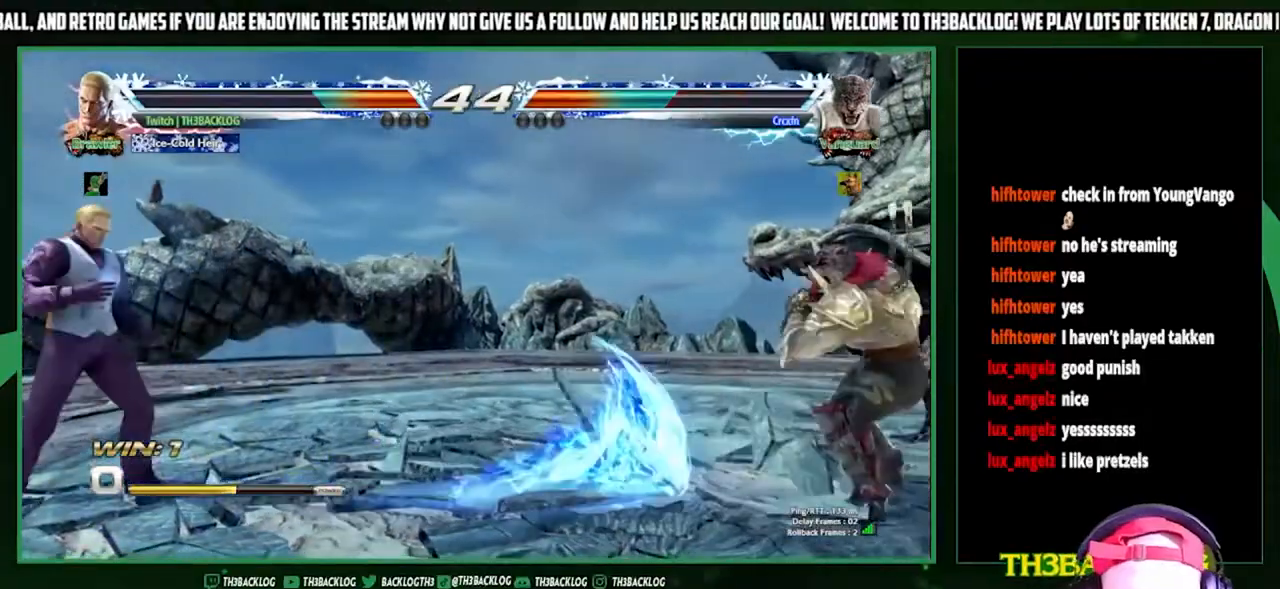
{"buttons": ["CIRCLE"], "left_stick": "center", "events": [[433, "CIRCLE", "down"], [500, "left_stick", "center"]]}
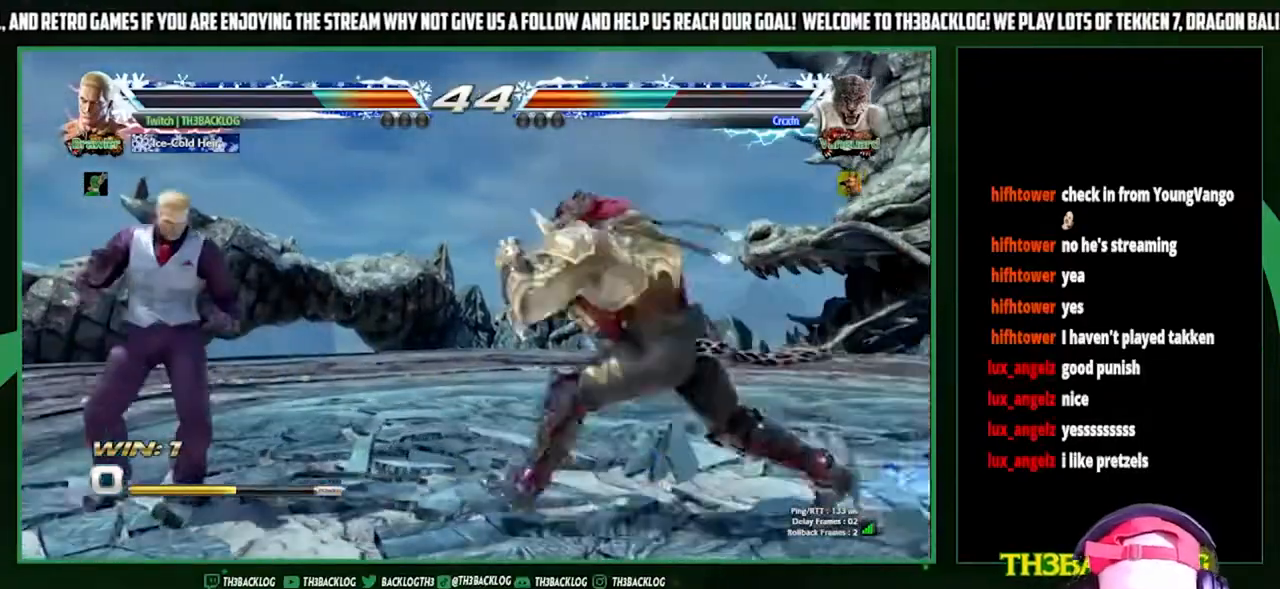
{"buttons": [], "left_stick": "center", "events": [[33, "CIRCLE", "up"], [133, "CIRCLE", "down"], [200, "CIRCLE", "up"]]}
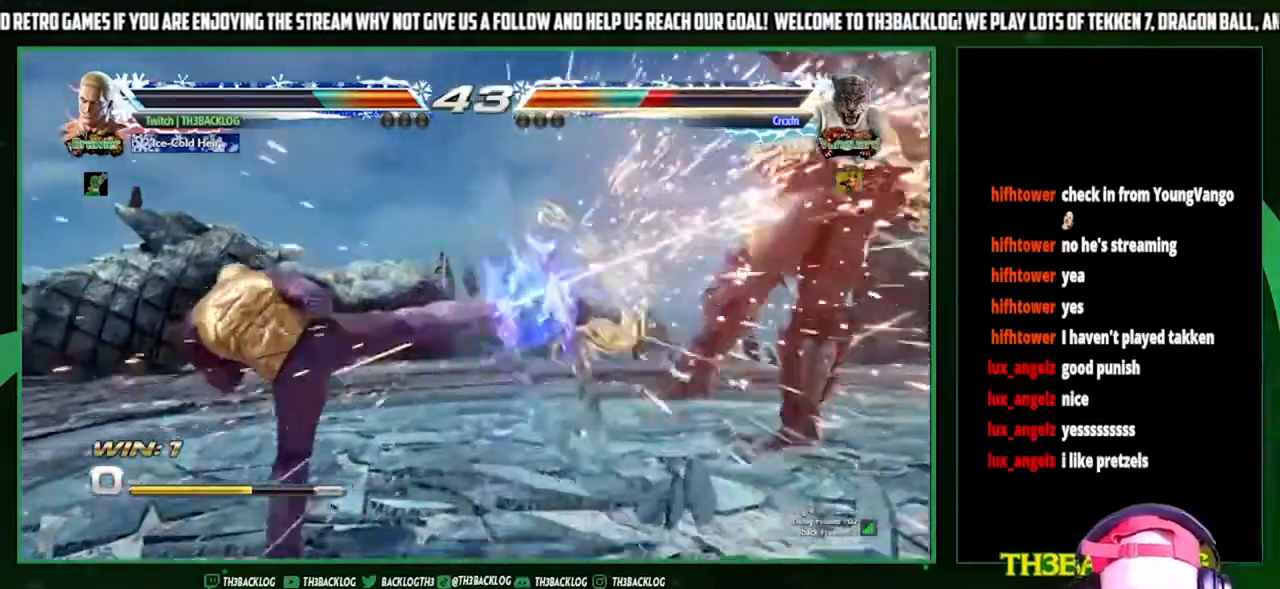
{"buttons": [], "left_stick": "right", "events": [[267, "left_stick", "right"], [333, "left_stick", "center"], [433, "left_stick", "right"]]}
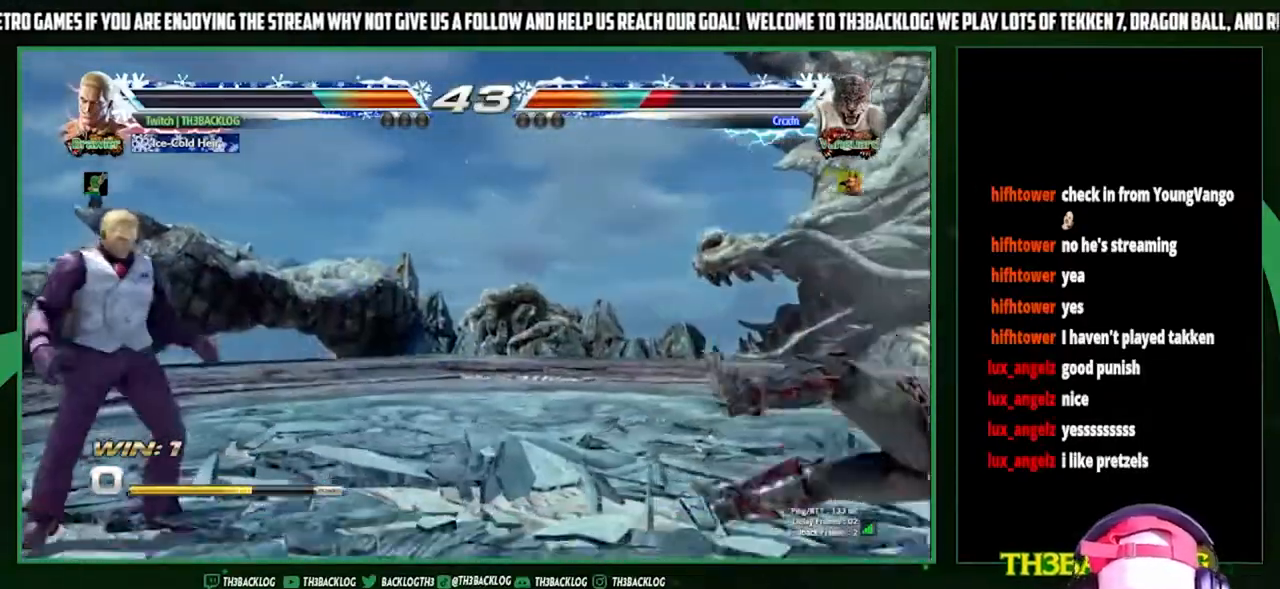
{"buttons": [], "left_stick": "left", "events": [[67, "left_stick", "center"], [167, "left_stick", "left"], [233, "left_stick", "center"], [300, "left_stick", "left"]]}
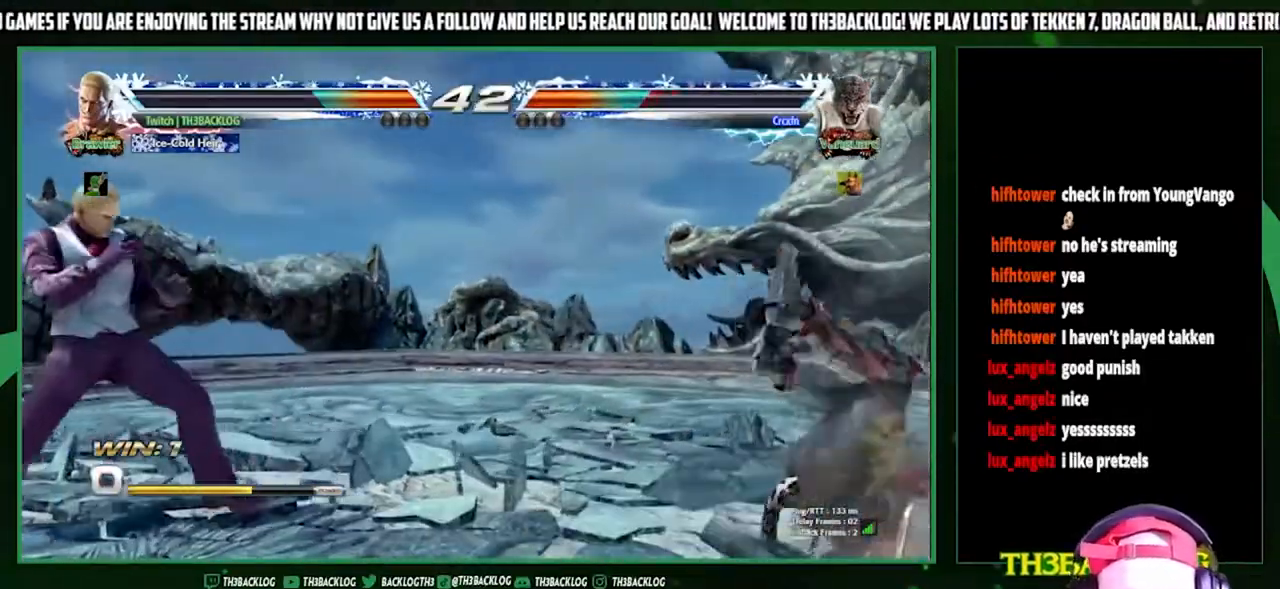
{"buttons": [], "left_stick": "center", "events": [[33, "left_stick", "down"], [100, "SQUARE", "down"], [100, "left_stick", "right"], [200, "SQUARE", "up"], [200, "left_stick", "center"]]}
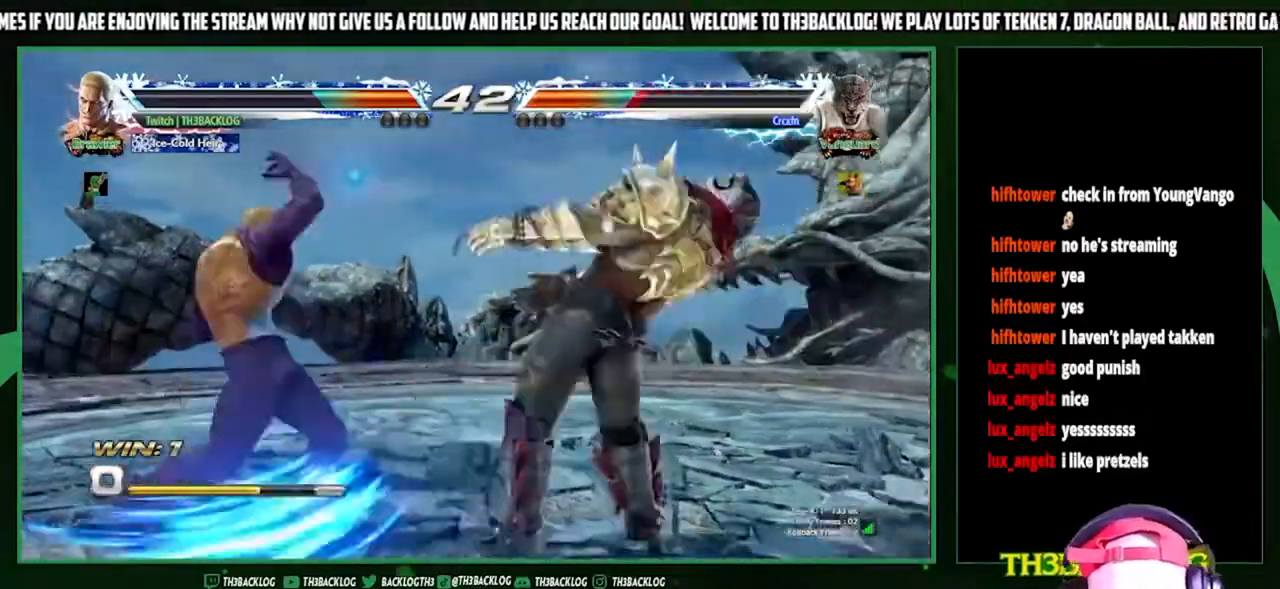
{"buttons": [], "left_stick": "right", "events": [[467, "left_stick", "right"]]}
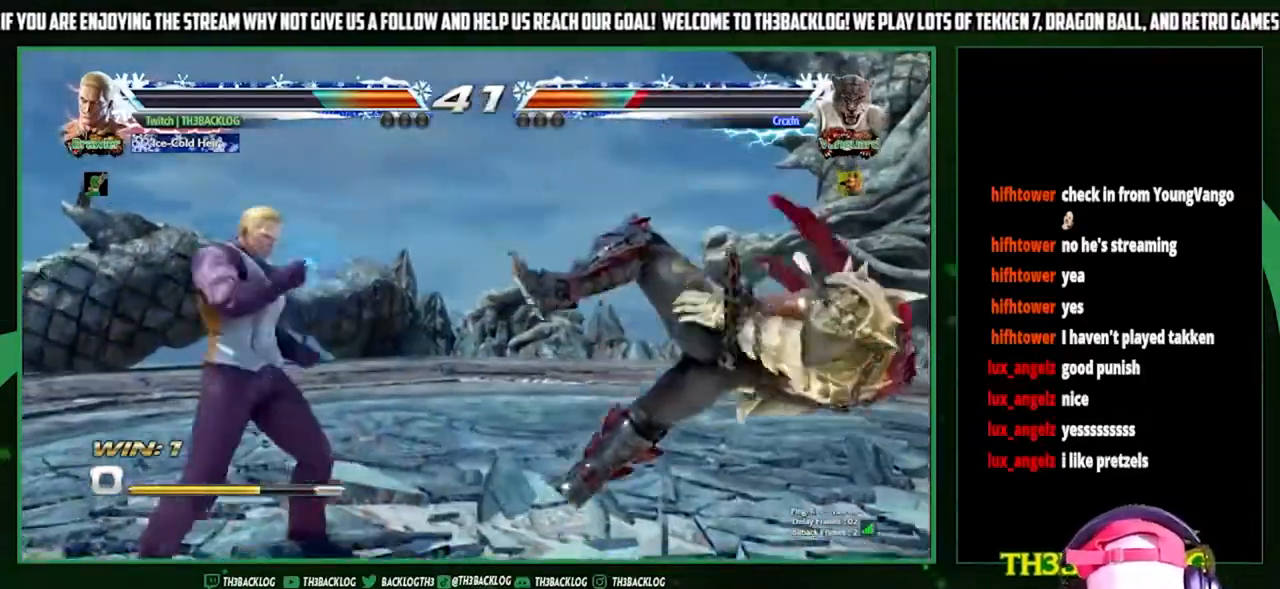
{"buttons": [], "left_stick": "center", "events": [[33, "left_stick", "center"], [100, "left_stick", "right"], [333, "left_stick", "center"], [367, "CIRCLE", "down"], [467, "CIRCLE", "up"]]}
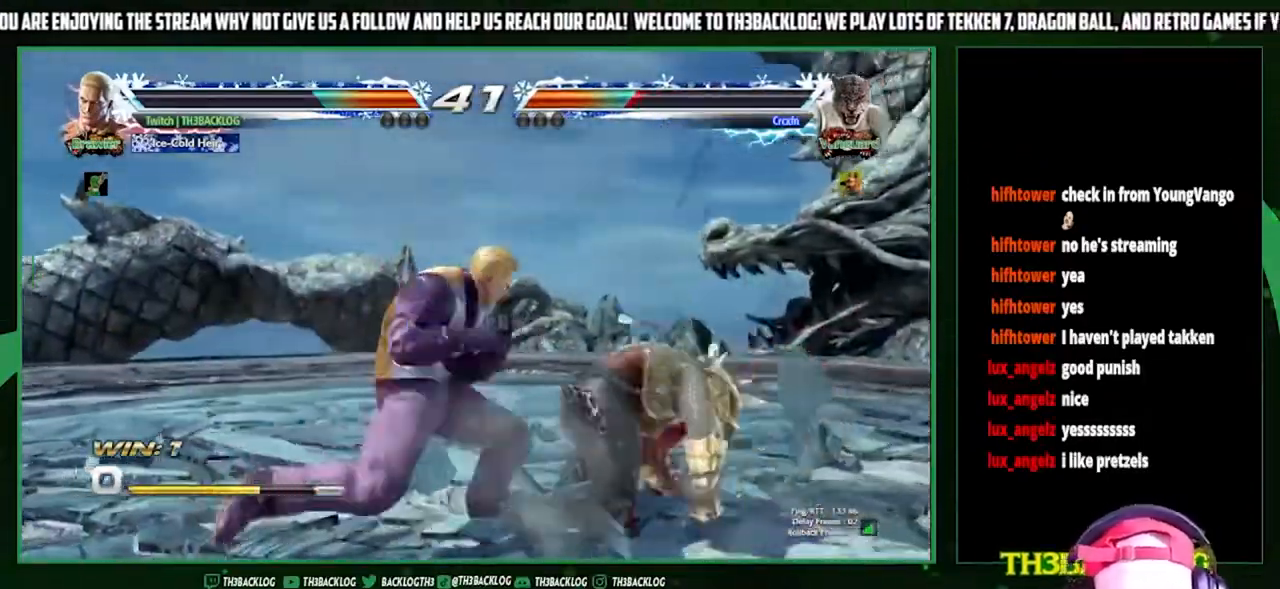
{"buttons": [], "left_stick": "center", "events": [[33, "CIRCLE", "down"], [133, "CIRCLE", "up"]]}
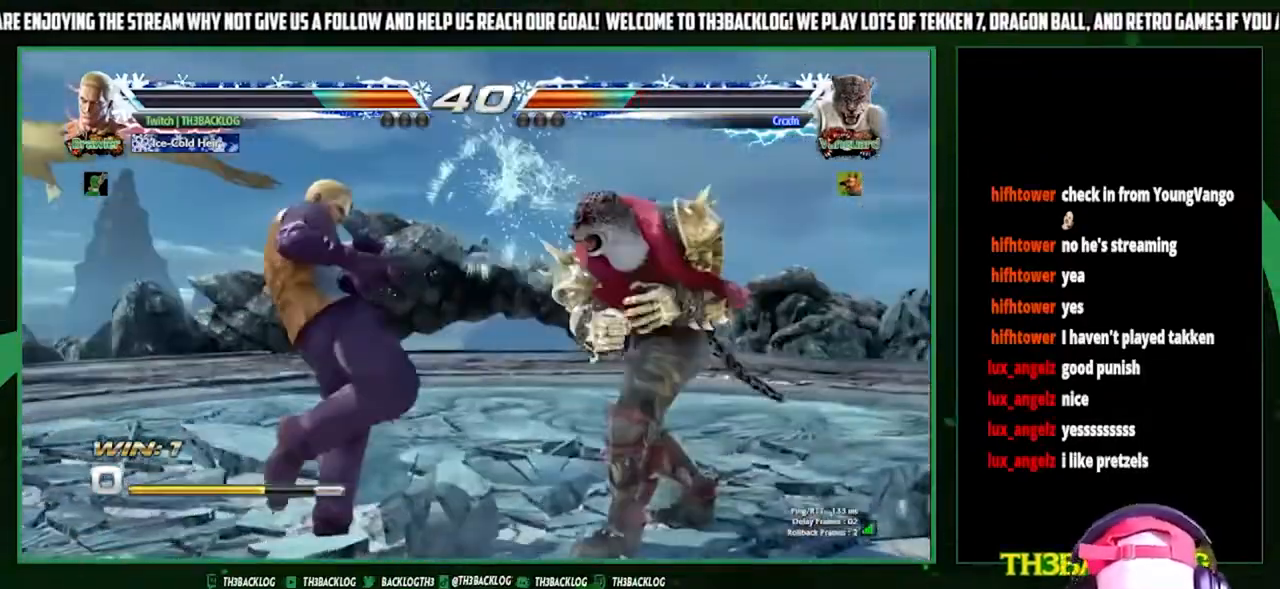
{"buttons": [], "left_stick": "center", "events": [[133, "left_stick", "down"], [167, "CIRCLE", "down"], [233, "CIRCLE", "up"], [300, "left_stick", "right"], [333, "CROSS", "down"], [400, "CROSS", "up"], [433, "left_stick", "center"]]}
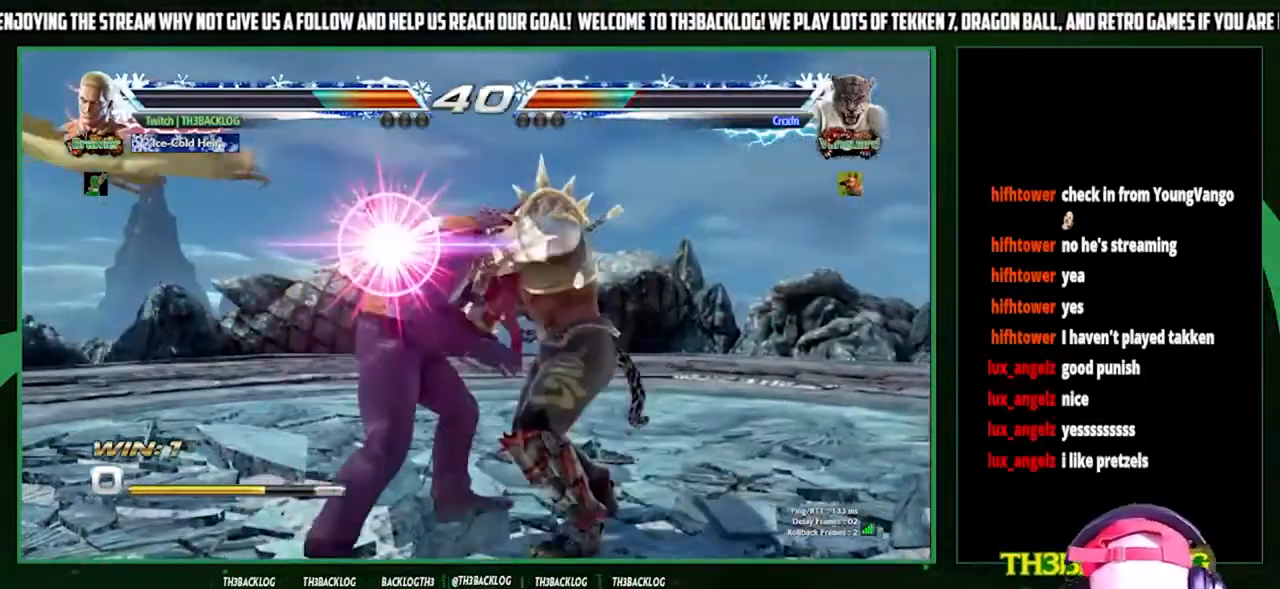
{"buttons": ["CROSS"], "left_stick": "center", "events": [[100, "left_stick", "left"], [200, "left_stick", "center"], [233, "CROSS", "down"], [233, "SQUARE", "down"], [233, "TRIANGLE", "down"], [300, "CROSS", "up"], [300, "SQUARE", "up"], [300, "TRIANGLE", "up"], [367, "TRIANGLE", "down"], [400, "SQUARE", "down"], [433, "CROSS", "down"], [500, "SQUARE", "up"], [500, "TRIANGLE", "up"]]}
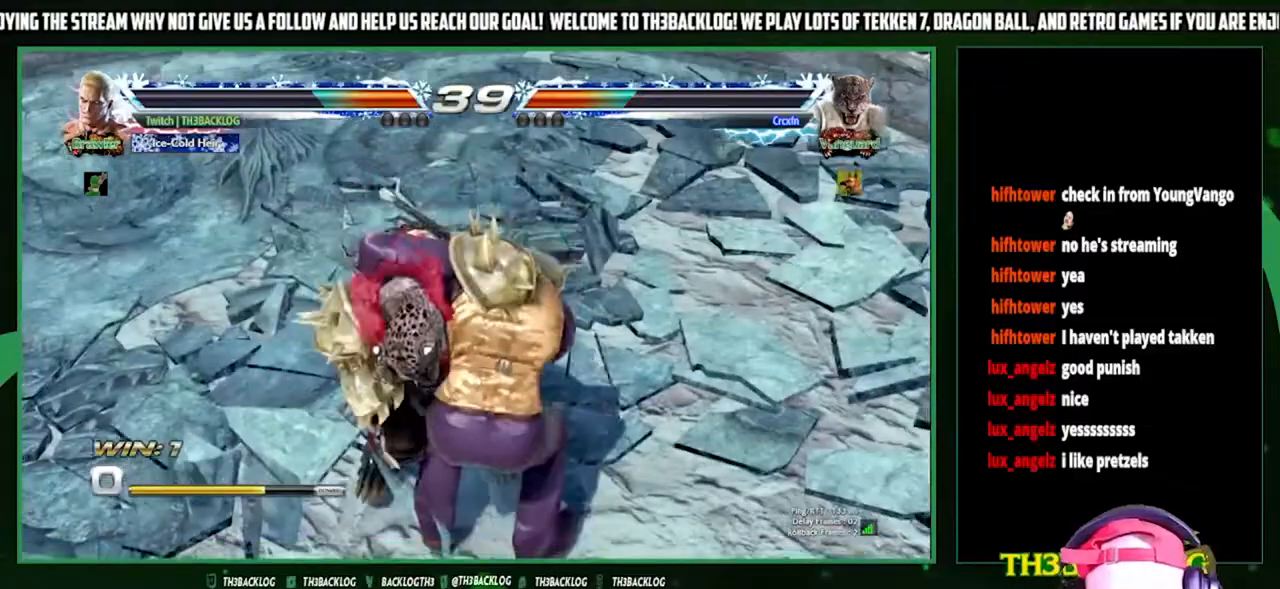
{"buttons": [], "left_stick": "center", "events": [[33, "CROSS", "up"], [100, "TRIANGLE", "down"], [133, "SQUARE", "down"], [200, "CROSS", "down"], [233, "SQUARE", "up"], [233, "TRIANGLE", "up"], [267, "CROSS", "up"]]}
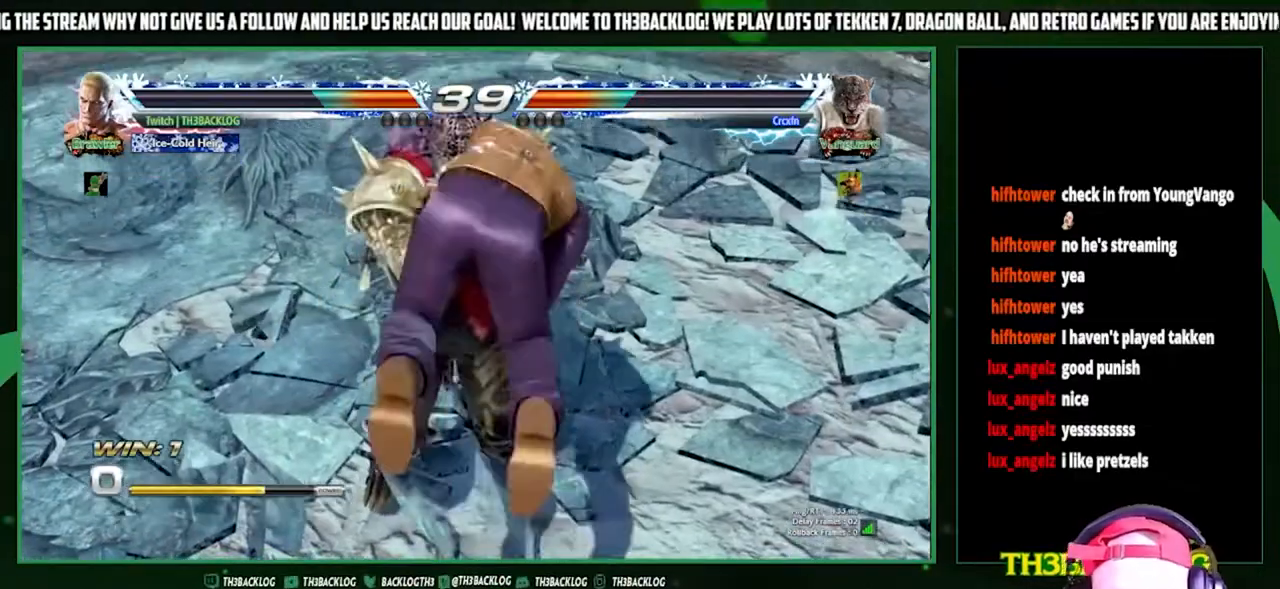
{"buttons": [], "left_stick": "center", "events": [[133, "TRIANGLE", "down"], [200, "CROSS", "down"], [200, "SQUARE", "down"], [233, "TRIANGLE", "up"], [267, "SQUARE", "up"], [300, "CROSS", "up"]]}
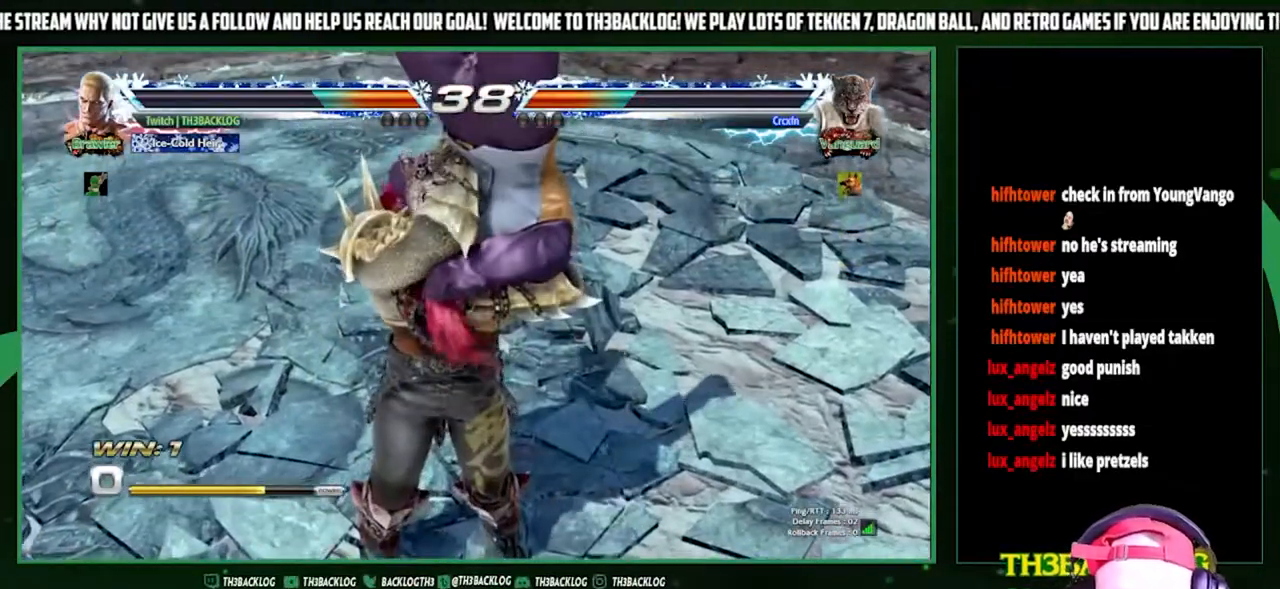
{"buttons": [], "left_stick": "center", "events": [[233, "TRIANGLE", "down"], [267, "SQUARE", "down"], [333, "CROSS", "down"], [400, "SQUARE", "up"], [400, "TRIANGLE", "up"], [433, "CROSS", "up"]]}
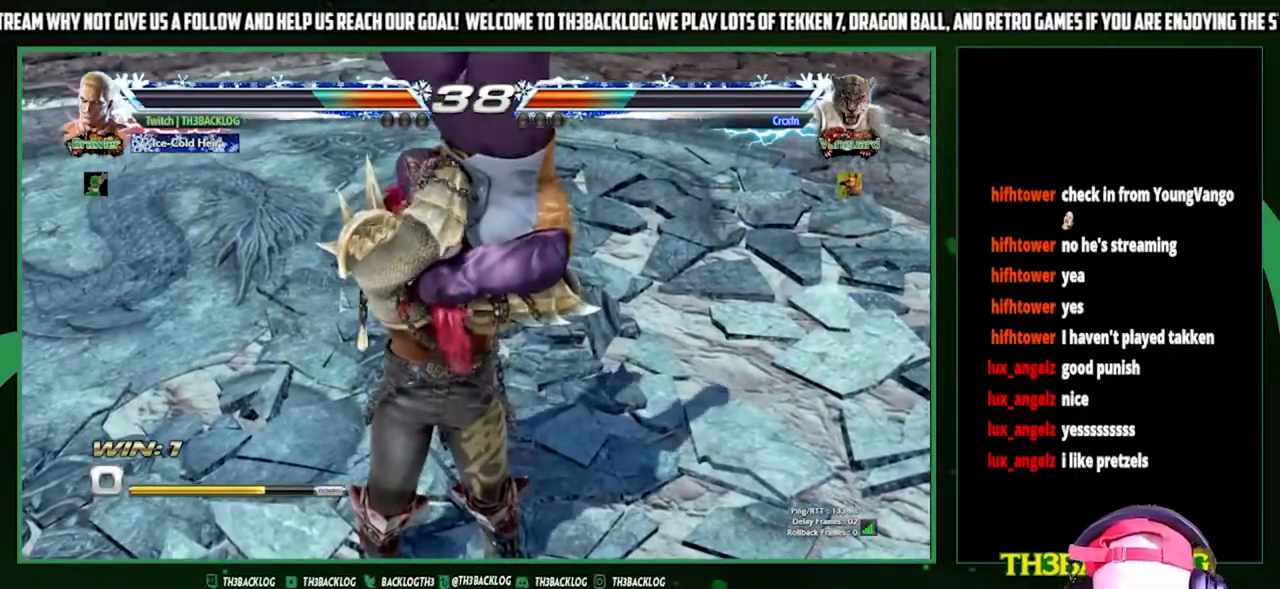
{"buttons": ["TRIANGLE"], "left_stick": "center", "events": [[500, "TRIANGLE", "down"]]}
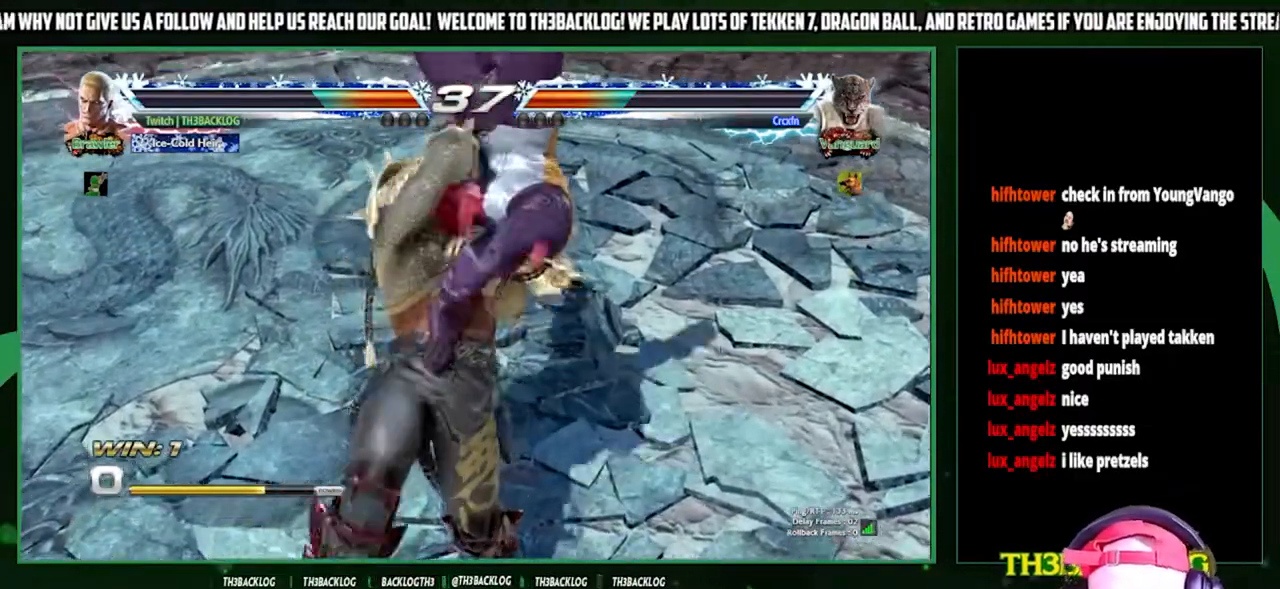
{"buttons": [], "left_stick": "center", "events": [[33, "SQUARE", "down"], [67, "CROSS", "down"], [100, "TRIANGLE", "up"], [133, "SQUARE", "up"], [167, "CROSS", "up"]]}
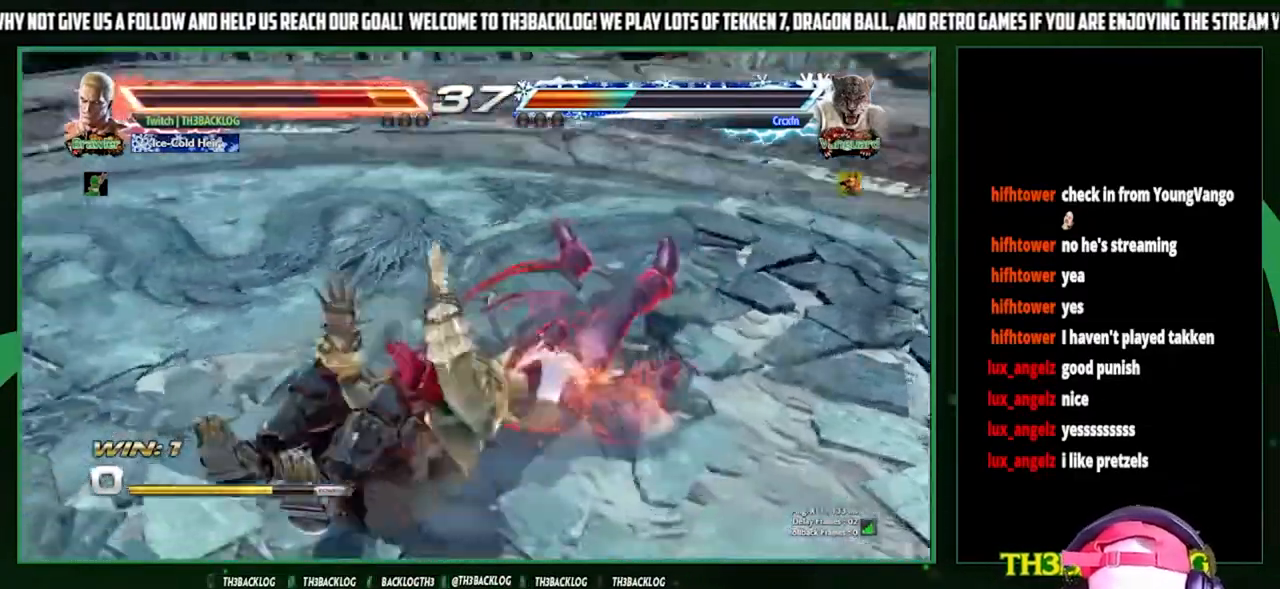
{"buttons": [], "left_stick": "right", "events": [[500, "left_stick", "right"]]}
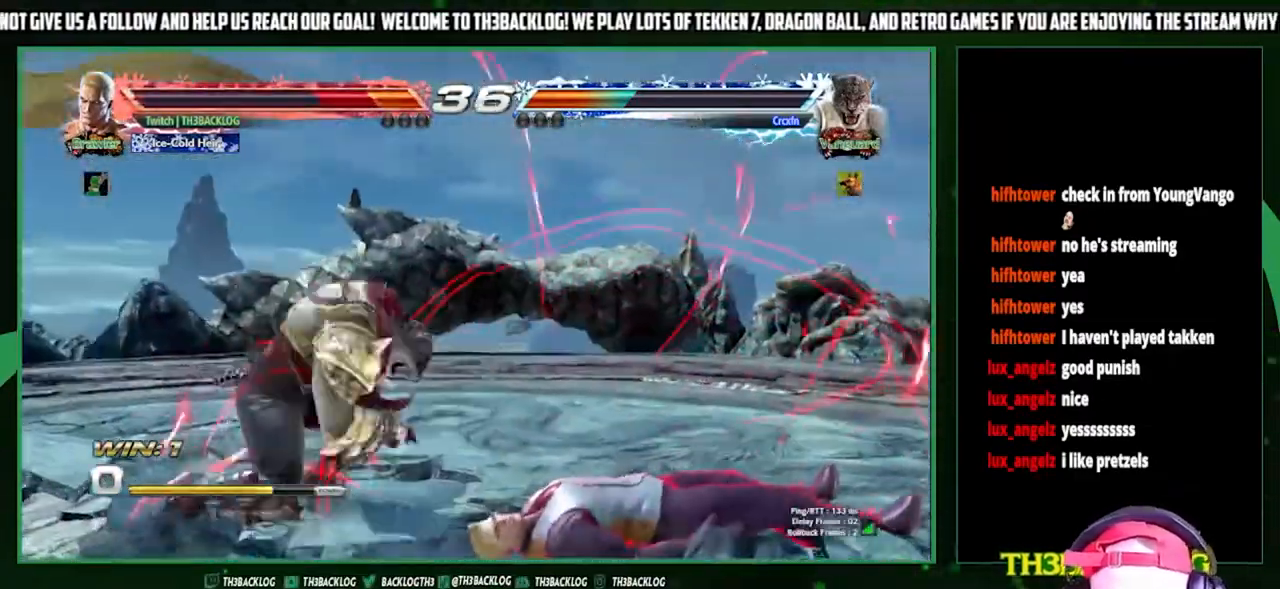
{"buttons": [], "left_stick": "right", "events": [[333, "left_stick", "center"], [433, "left_stick", "right"]]}
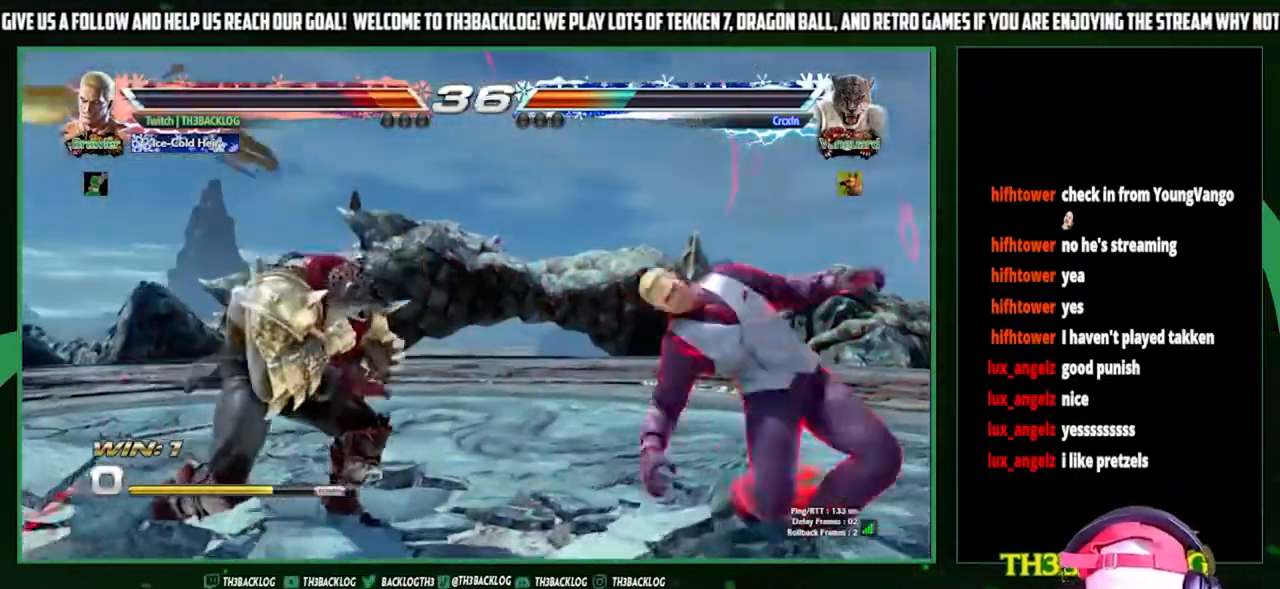
{"buttons": [], "left_stick": "right", "events": [[33, "left_stick", "center"], [100, "left_stick", "right"], [200, "left_stick", "center"], [267, "left_stick", "right"]]}